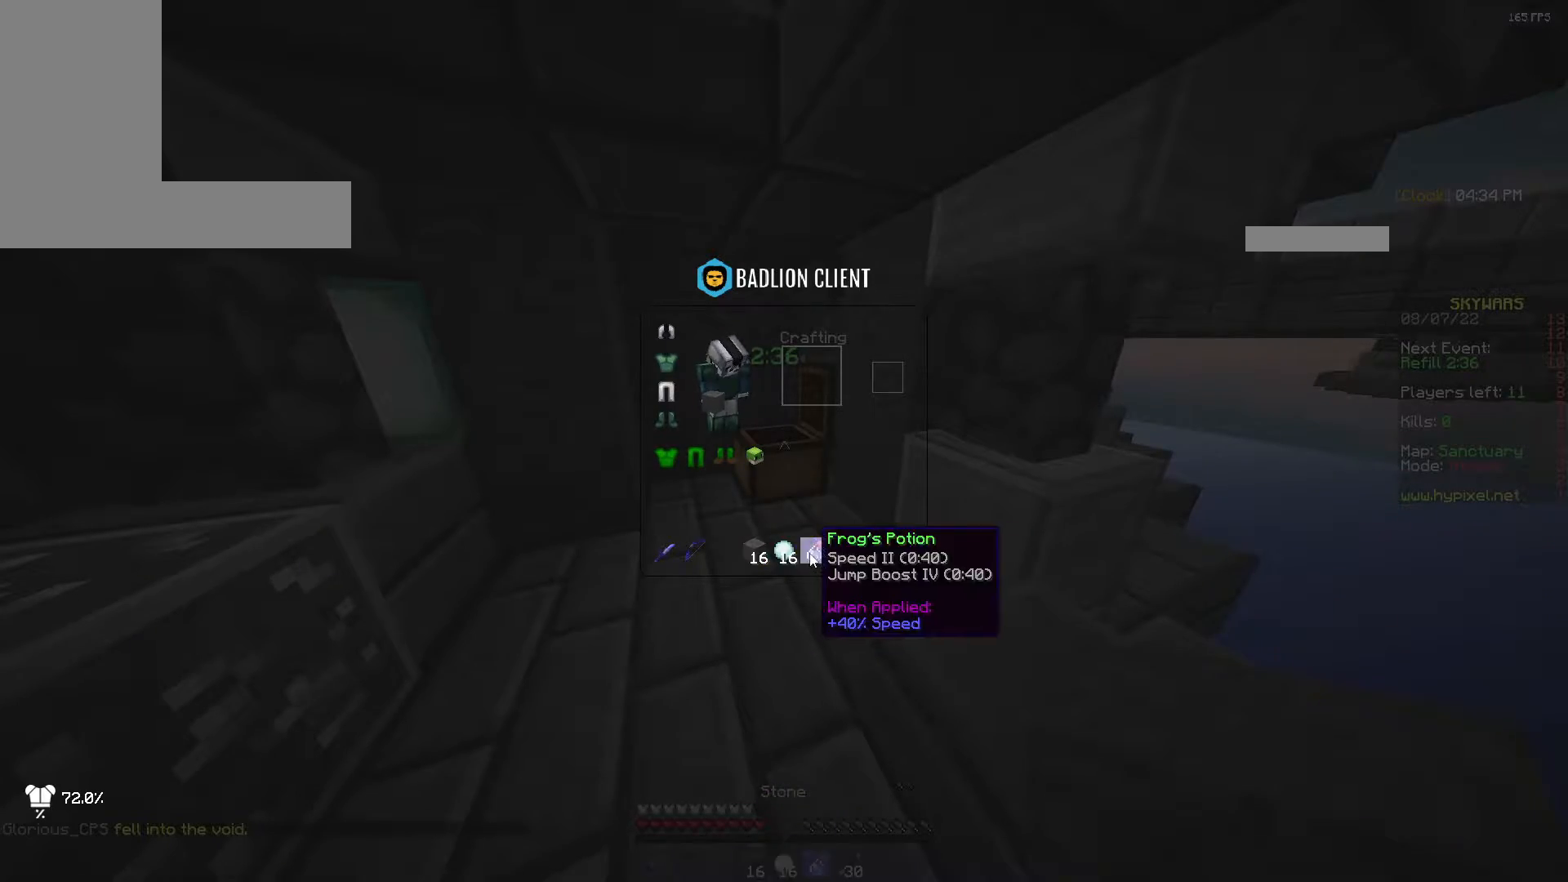
Gameplay with keyboard and mouse; each line is a JSON object with the keys and mouse buttons held at the frame after it. "events" lists presses ("down") and releases ("up") of "a", "d", "s", "space", "w", "mouse_left" and "mouse_right" between this image and that frame as [ms after this image, input, new state], when the widget could be followed in between. "mouse_left", "mouse_right" = the "left", "right" buttons of the "mouse" list. No other keys are recorded. Fast repeated clicks can show as one long hold. Mouse movement is not recorded.
{"keys": ["a", "w"], "mouse": [], "events": [[450, "w", "down"], [483, "a", "down"]]}
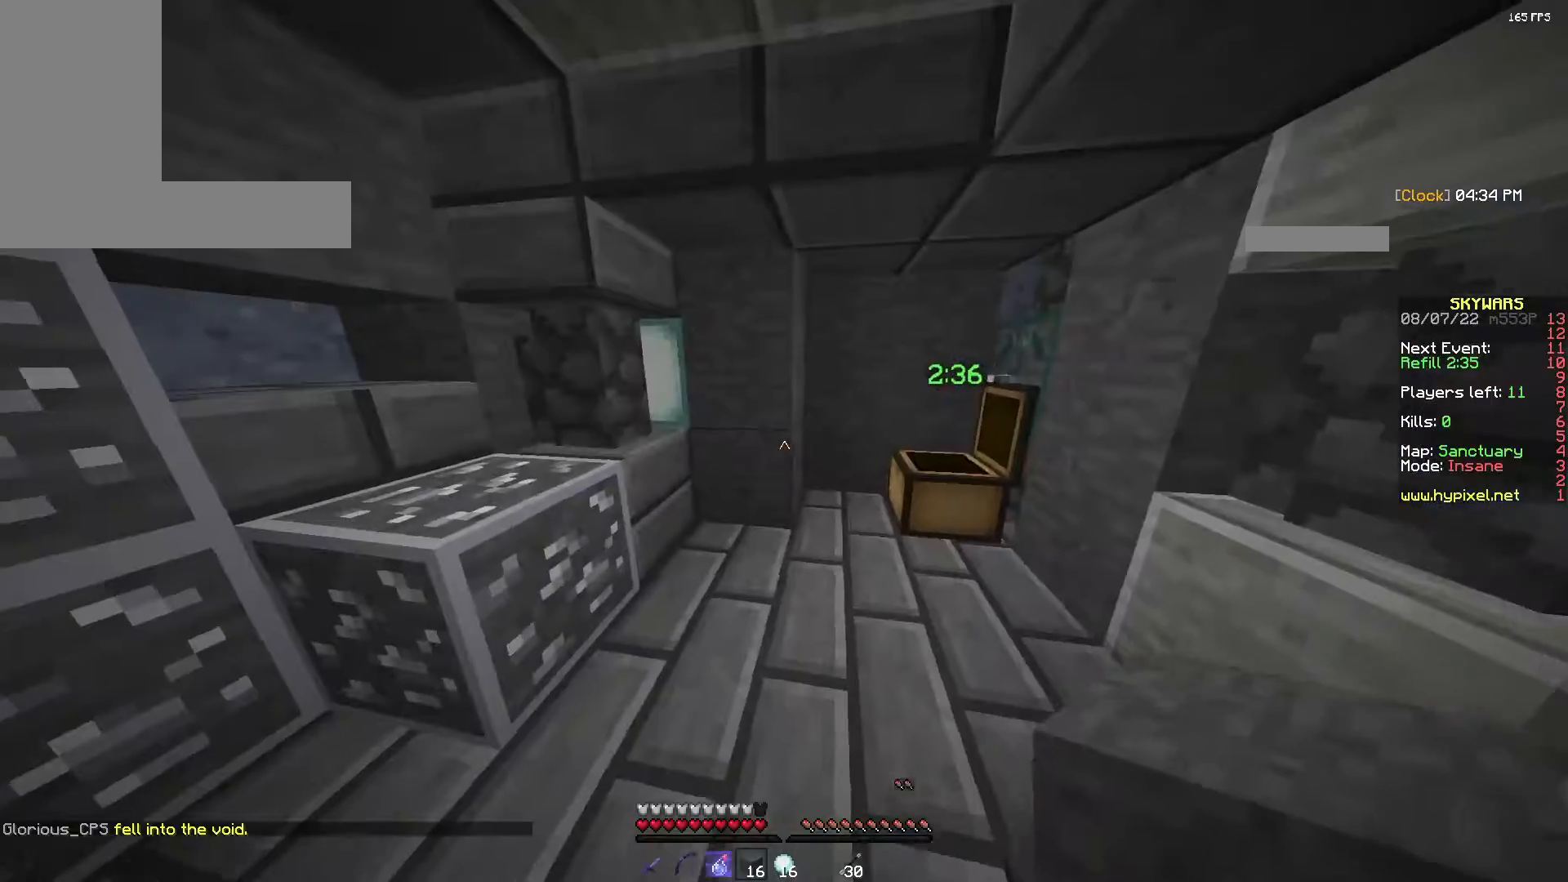
{"keys": ["a", "w"], "mouse": [], "events": []}
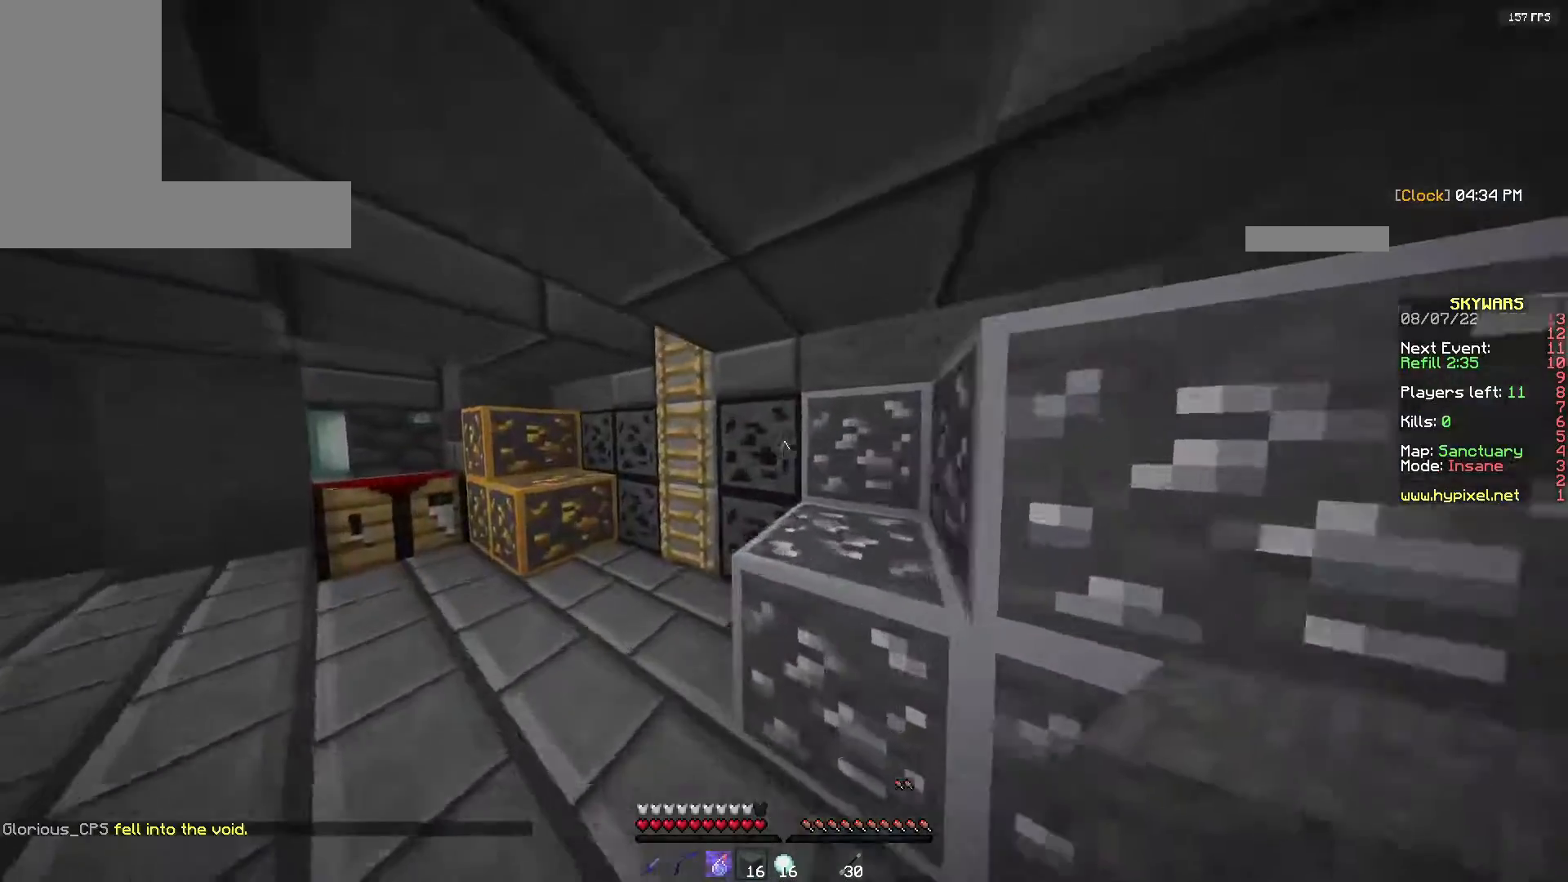
{"keys": ["space", "w"], "mouse": [], "events": [[300, "a", "up"], [317, "space", "down"]]}
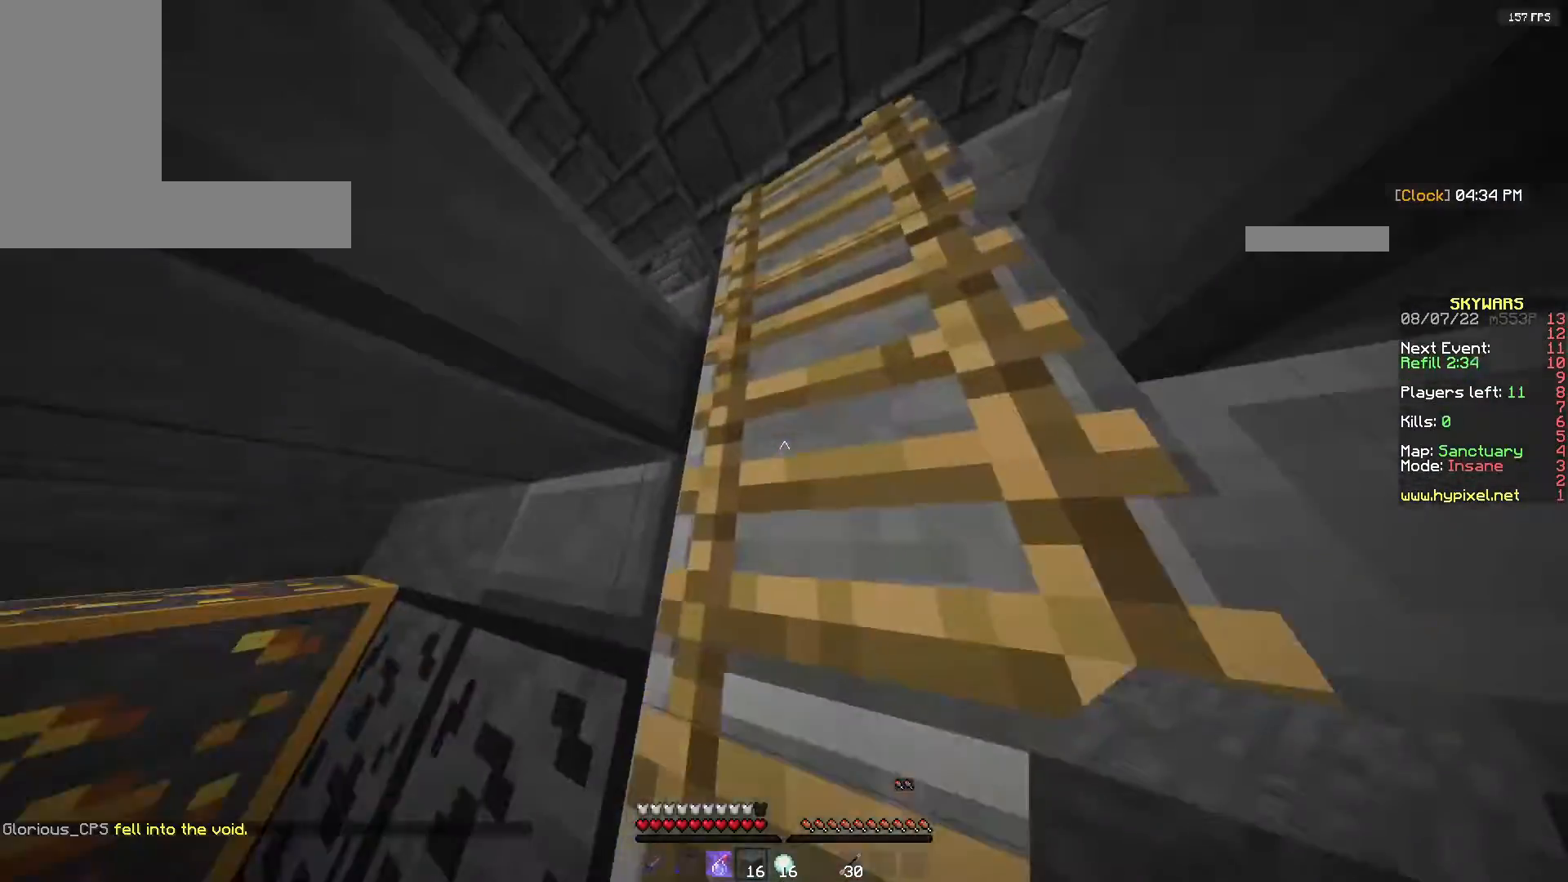
{"keys": ["w"], "mouse": [], "events": [[200, "space", "up"]]}
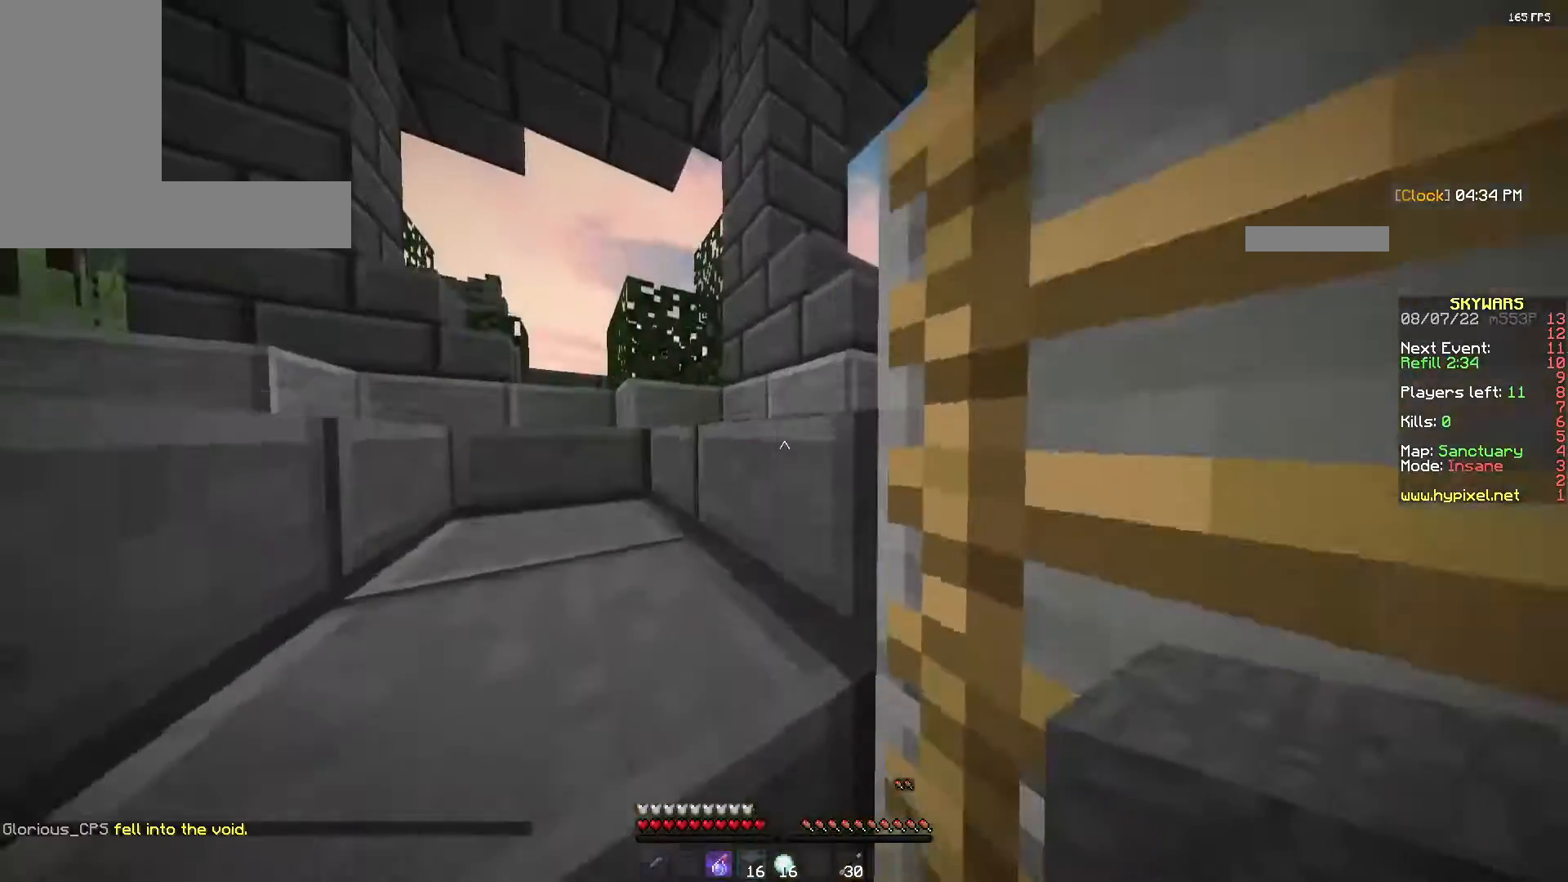
{"keys": ["w"], "mouse": [], "events": []}
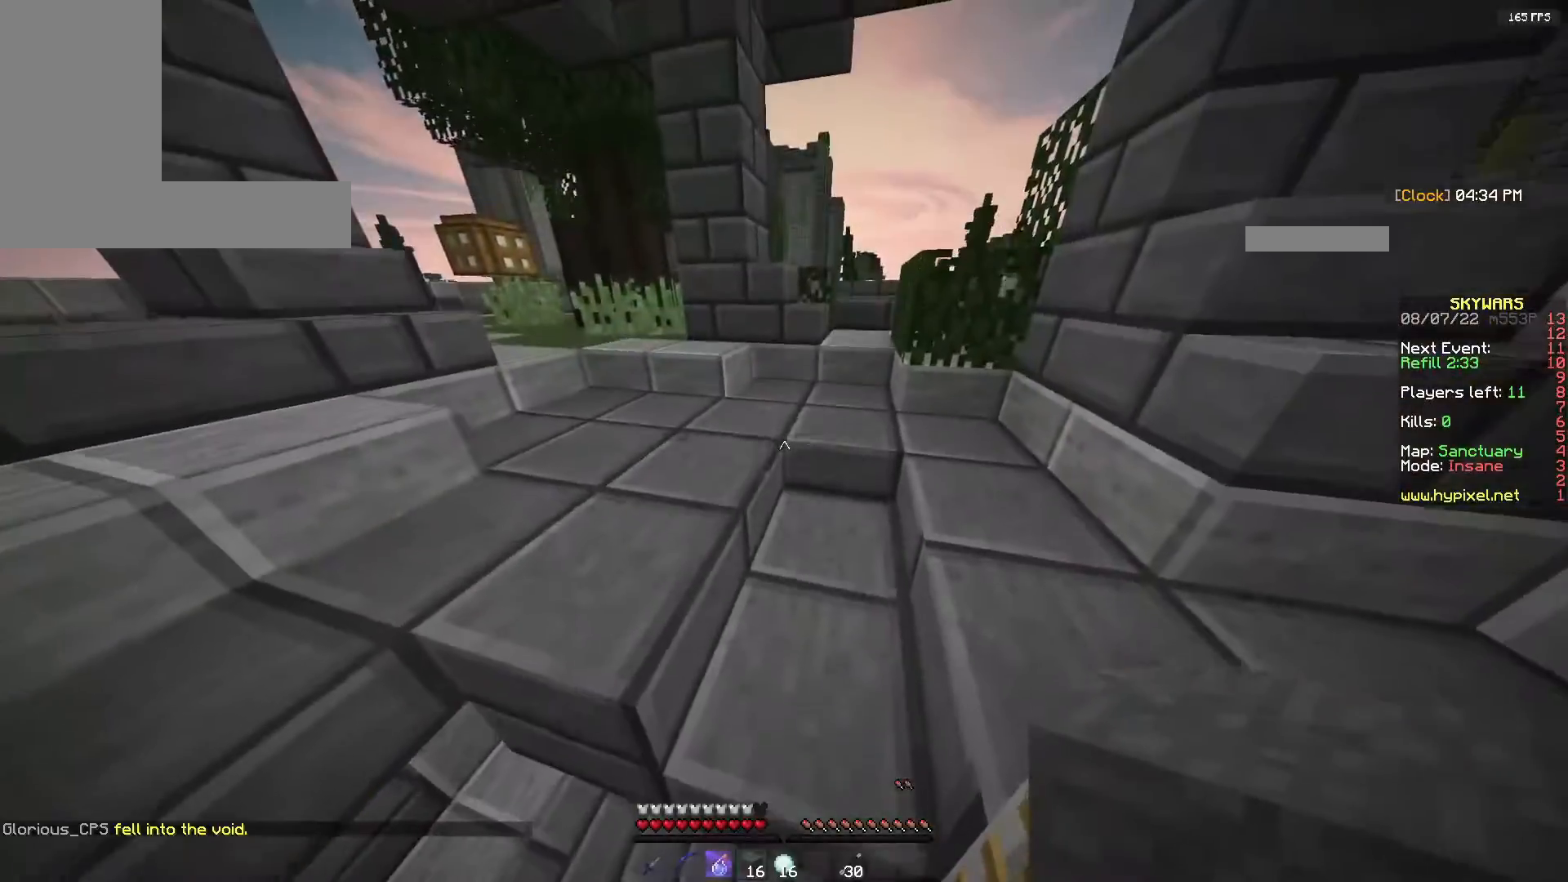
{"keys": ["space", "w"], "mouse": [], "events": [[300, "space", "down"]]}
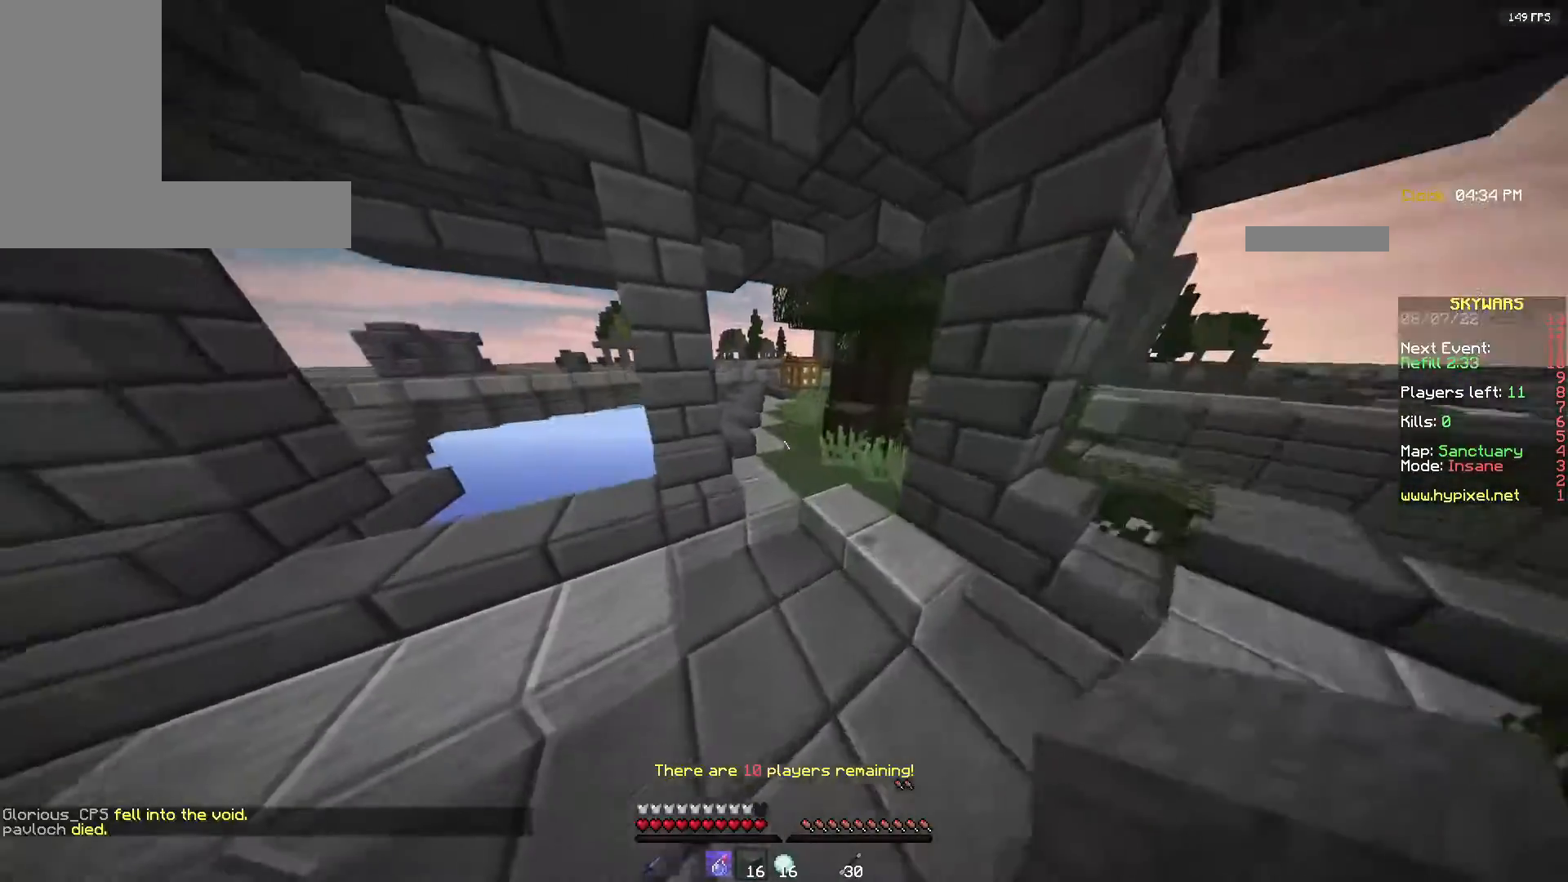
{"keys": ["space", "w"], "mouse": [], "events": [[117, "space", "up"], [267, "a", "down"], [400, "space", "down"], [450, "a", "up"]]}
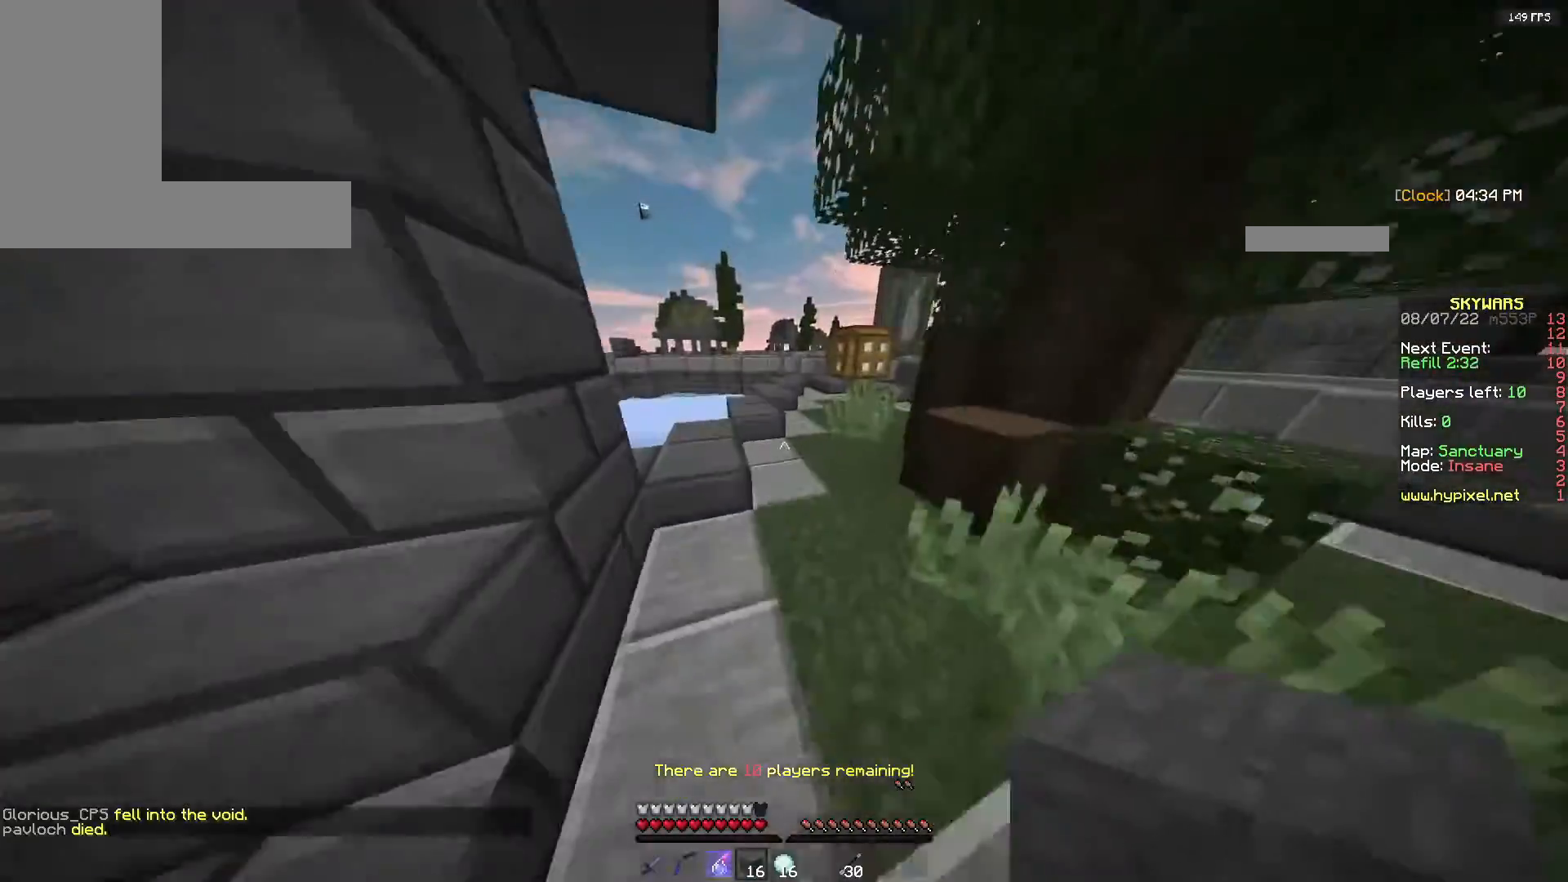
{"keys": ["a", "space", "w"], "mouse": [], "events": [[100, "mouse_left", "down"], [100, "space", "up"], [333, "space", "down"], [483, "mouse_left", "up"], [500, "a", "down"]]}
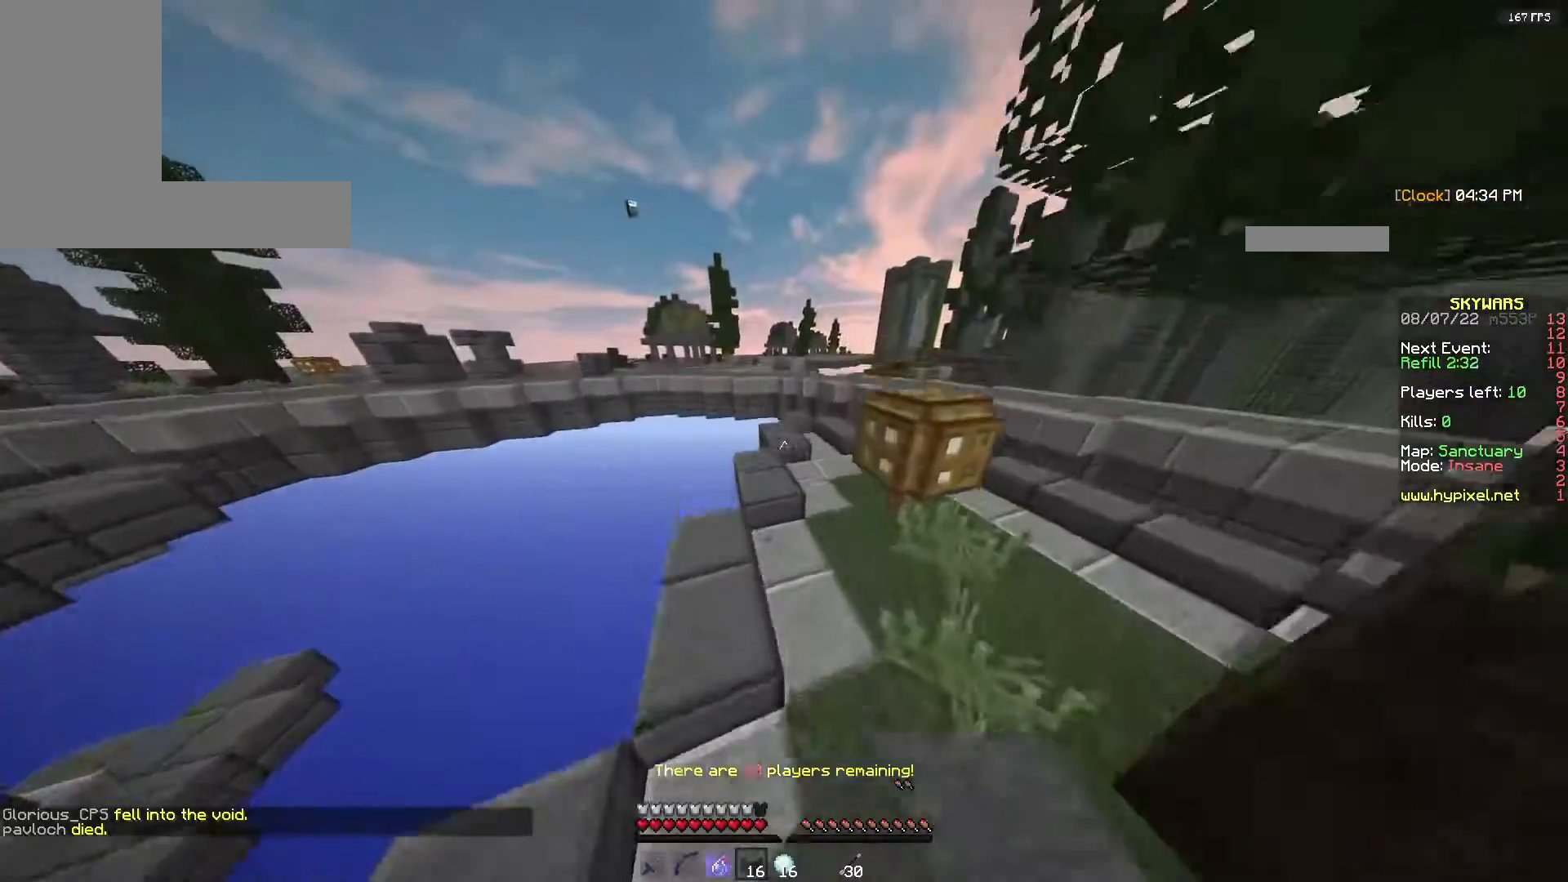
{"keys": ["w"], "mouse": ["left"], "events": [[117, "mouse_left", "down"], [117, "space", "up"], [283, "a", "up"]]}
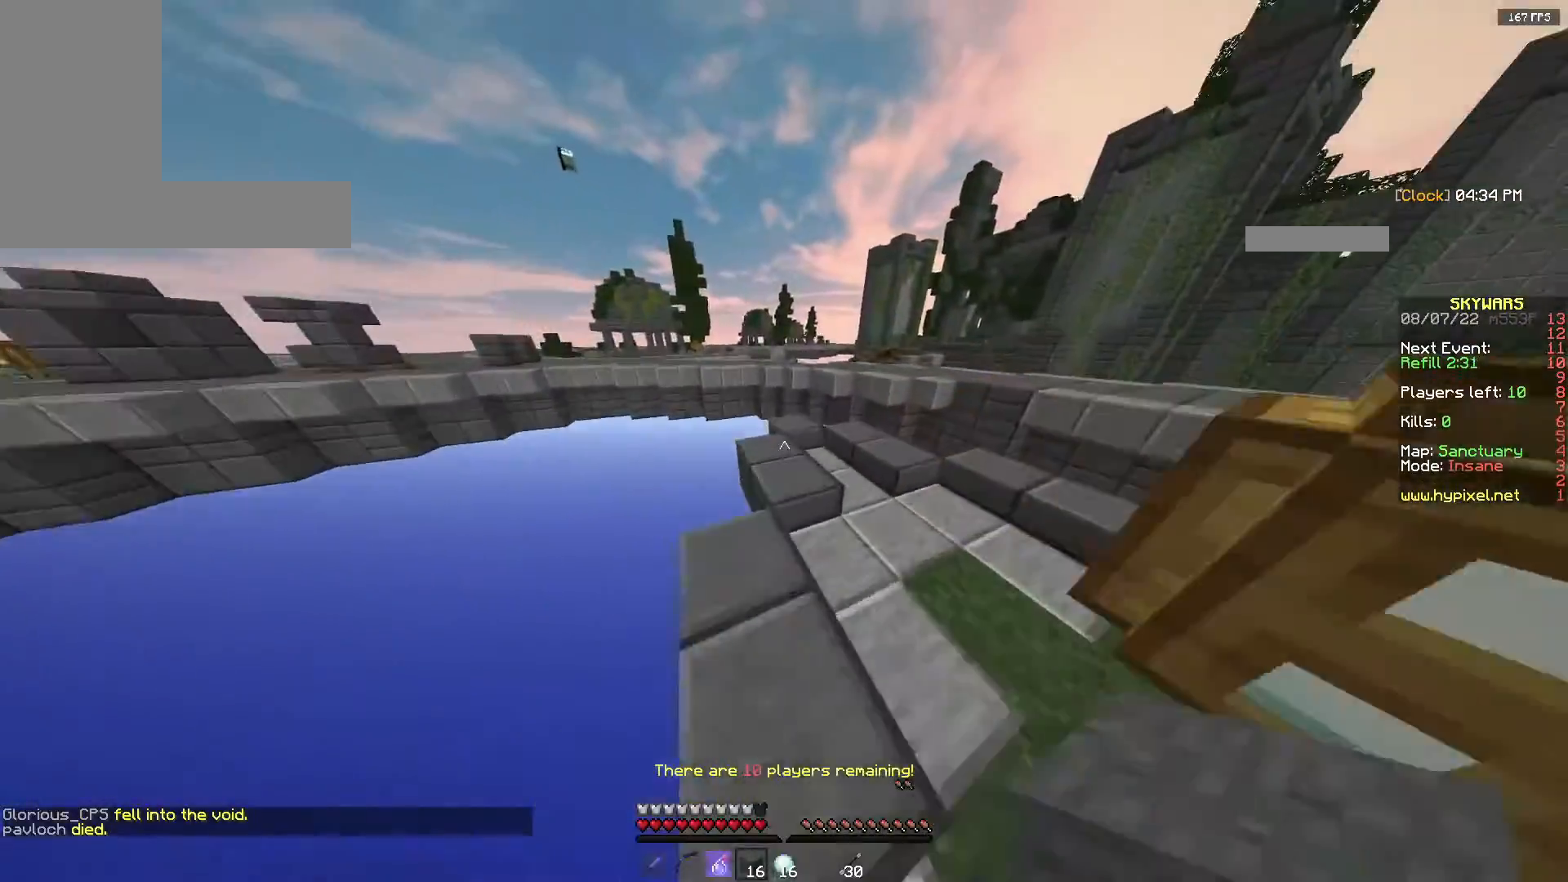
{"keys": [], "mouse": ["right"], "events": [[117, "mouse_left", "up"], [300, "w", "up"], [350, "mouse_right", "down"]]}
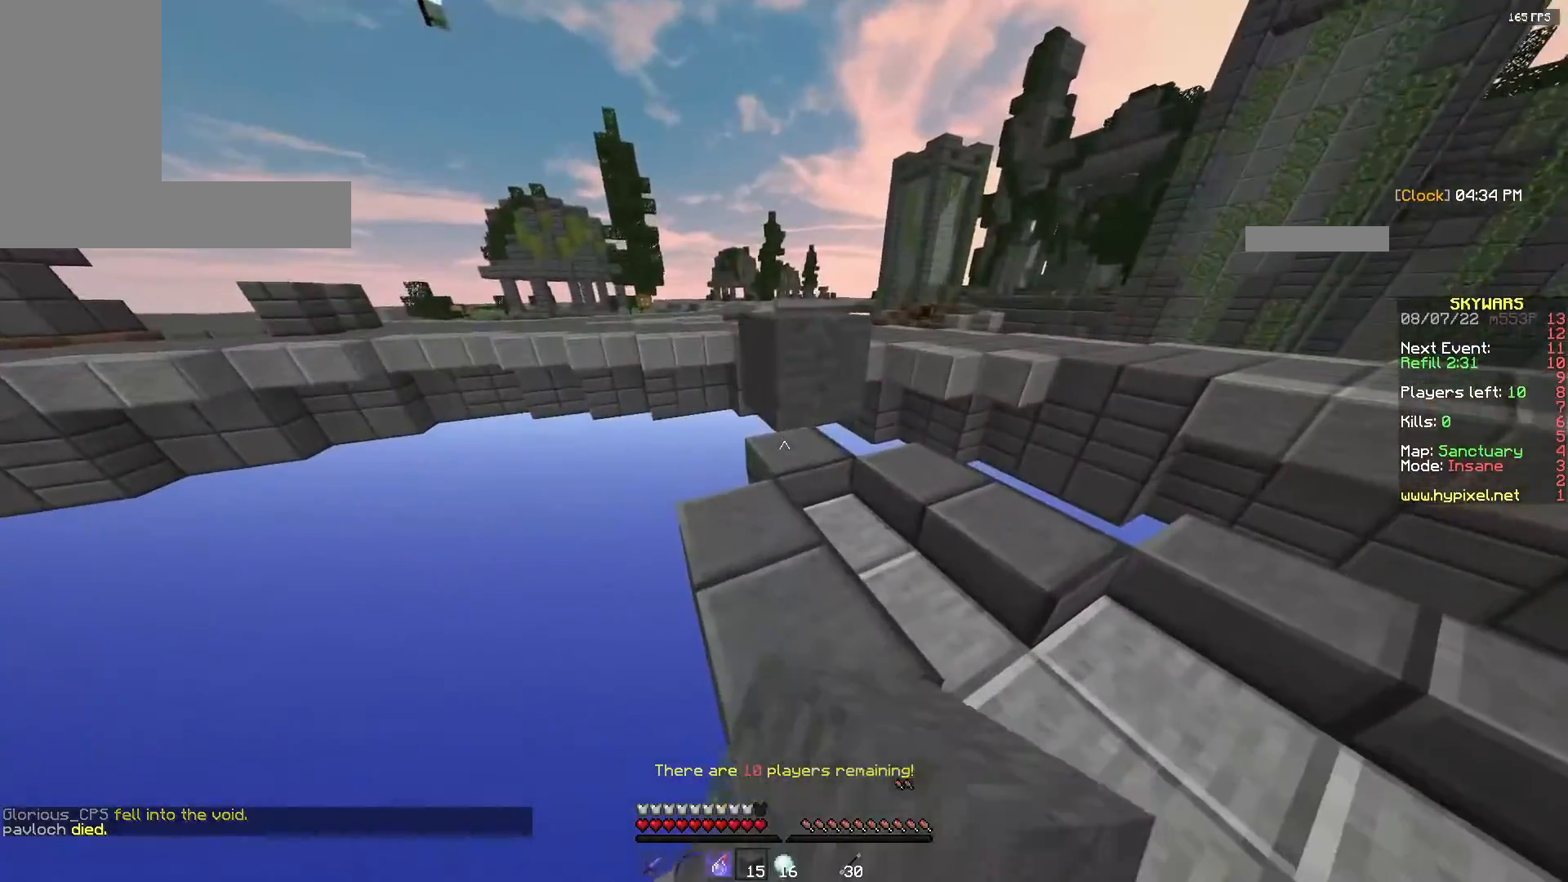
{"keys": [], "mouse": [], "events": [[50, "mouse_right", "up"]]}
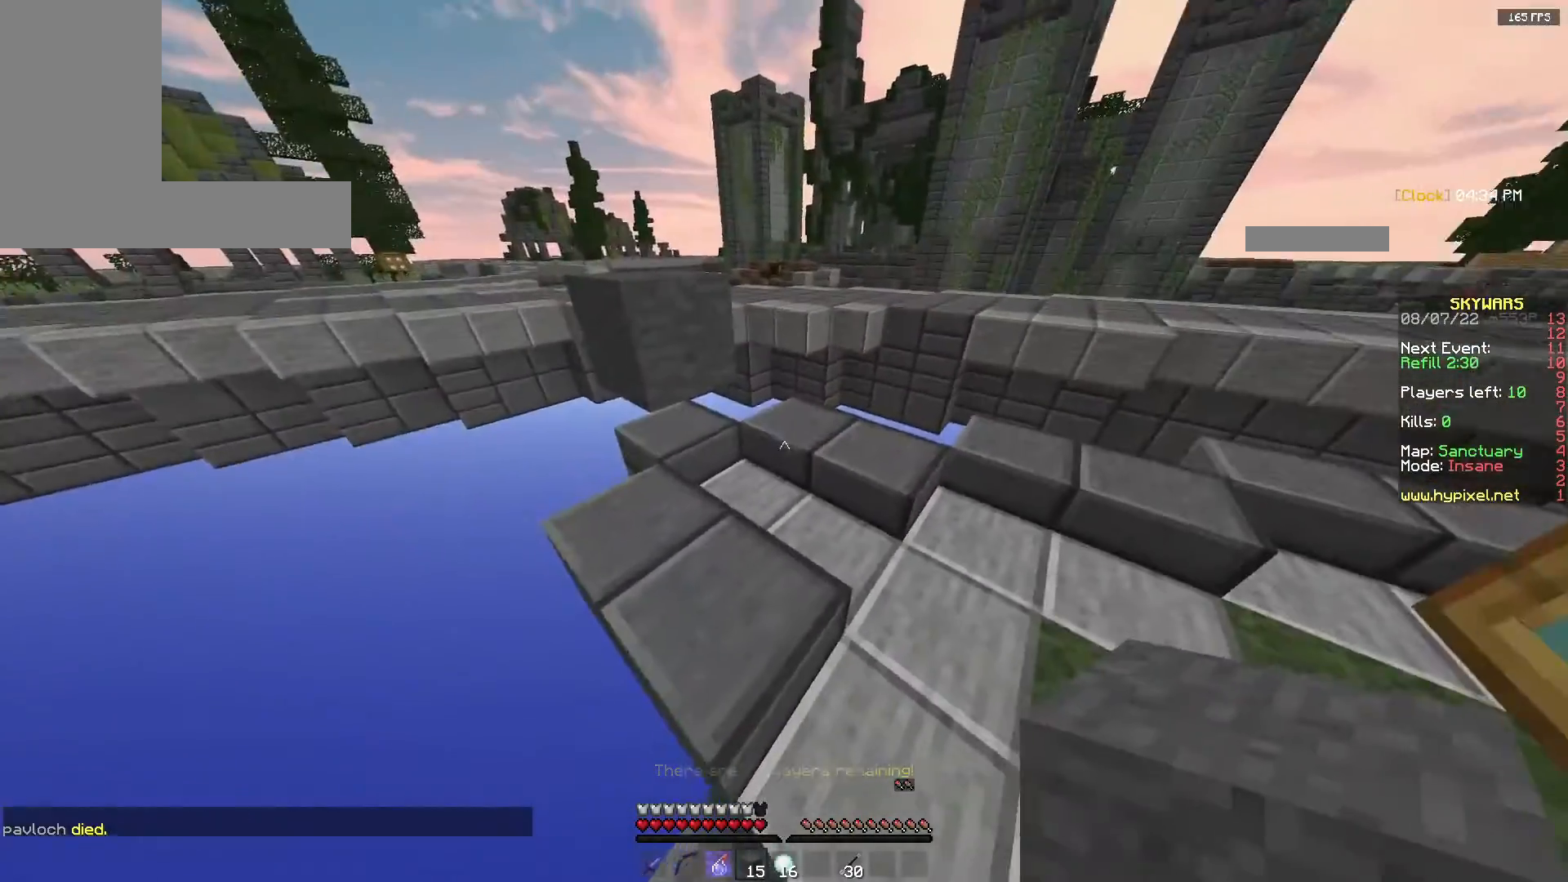
{"keys": [], "mouse": [], "events": [[217, "mouse_right", "down"], [217, "s", "down"], [400, "mouse_right", "up"], [433, "s", "up"]]}
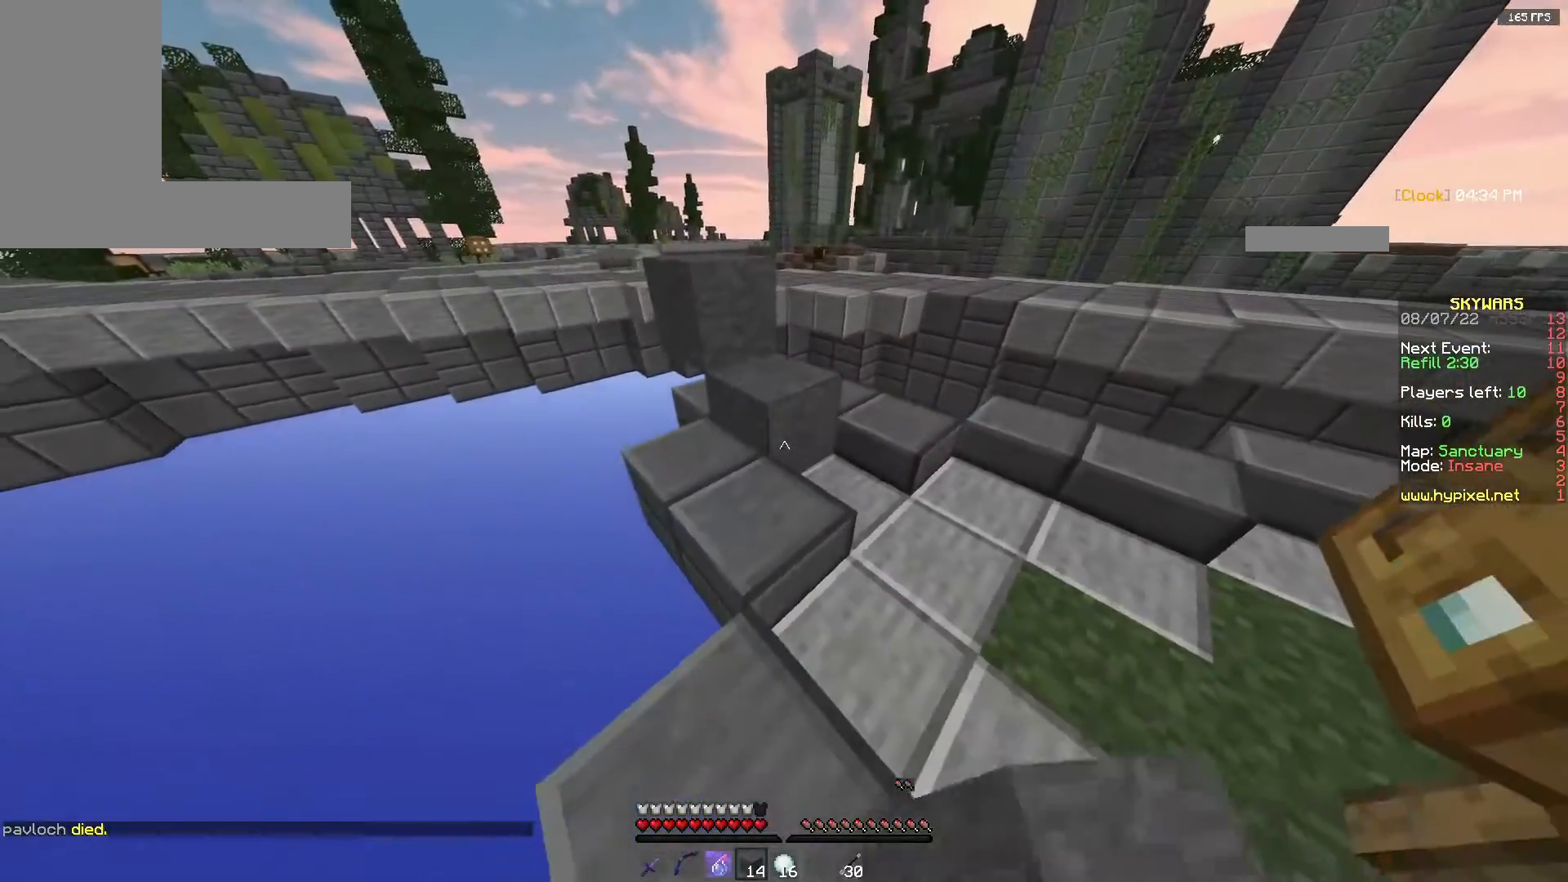
{"keys": ["a"], "mouse": [], "events": [[33, "w", "down"], [183, "space", "down"], [433, "space", "up"], [500, "a", "down"], [500, "w", "up"]]}
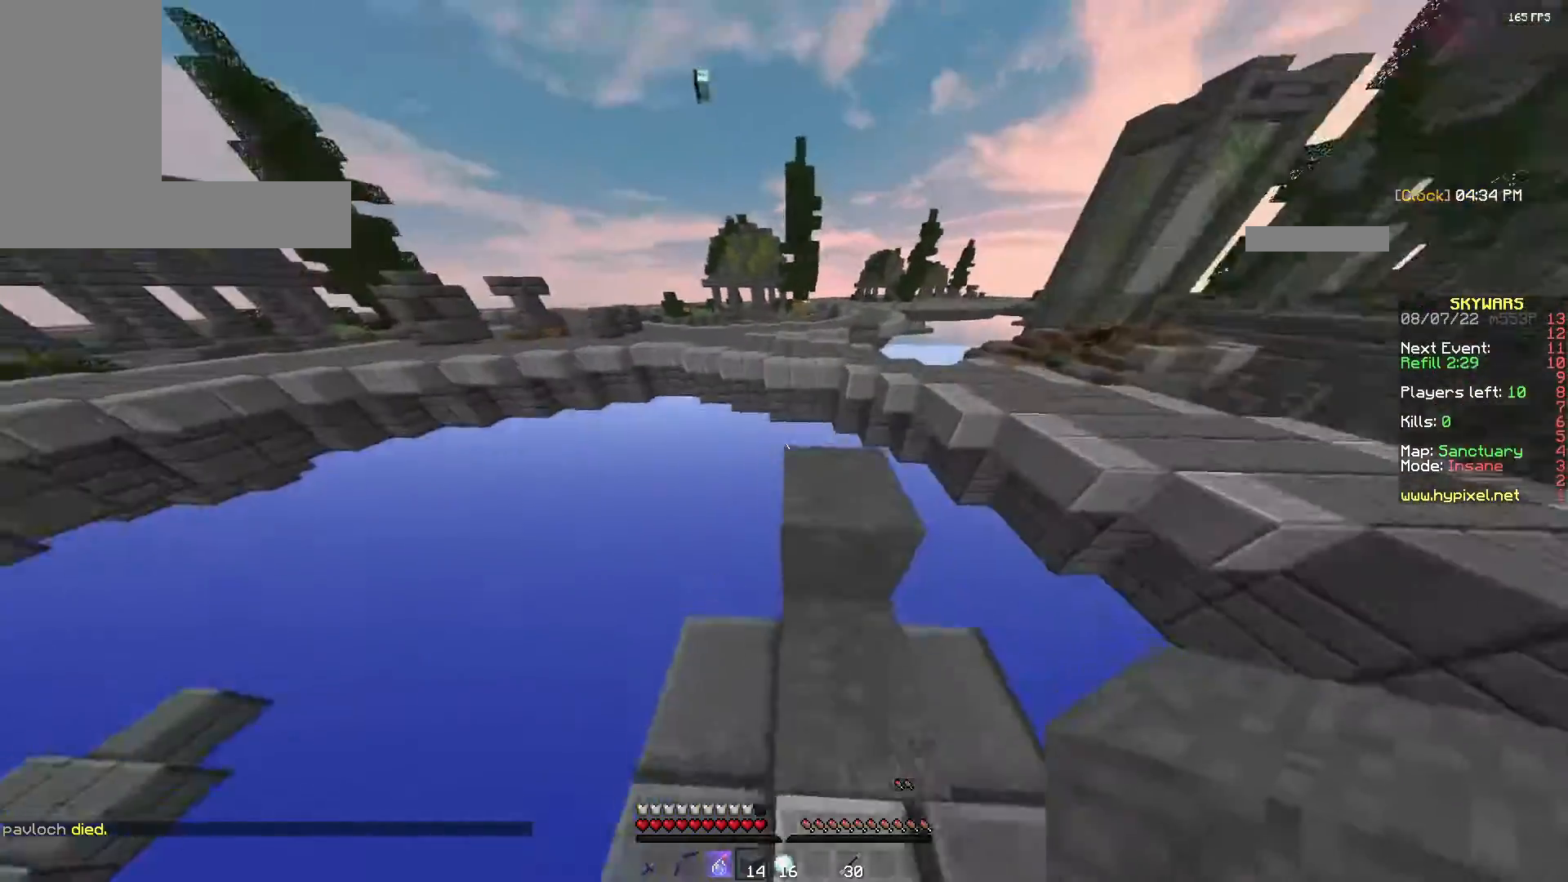
{"keys": ["w"], "mouse": [], "events": [[50, "w", "down"], [217, "space", "down"], [300, "a", "up"], [467, "space", "up"]]}
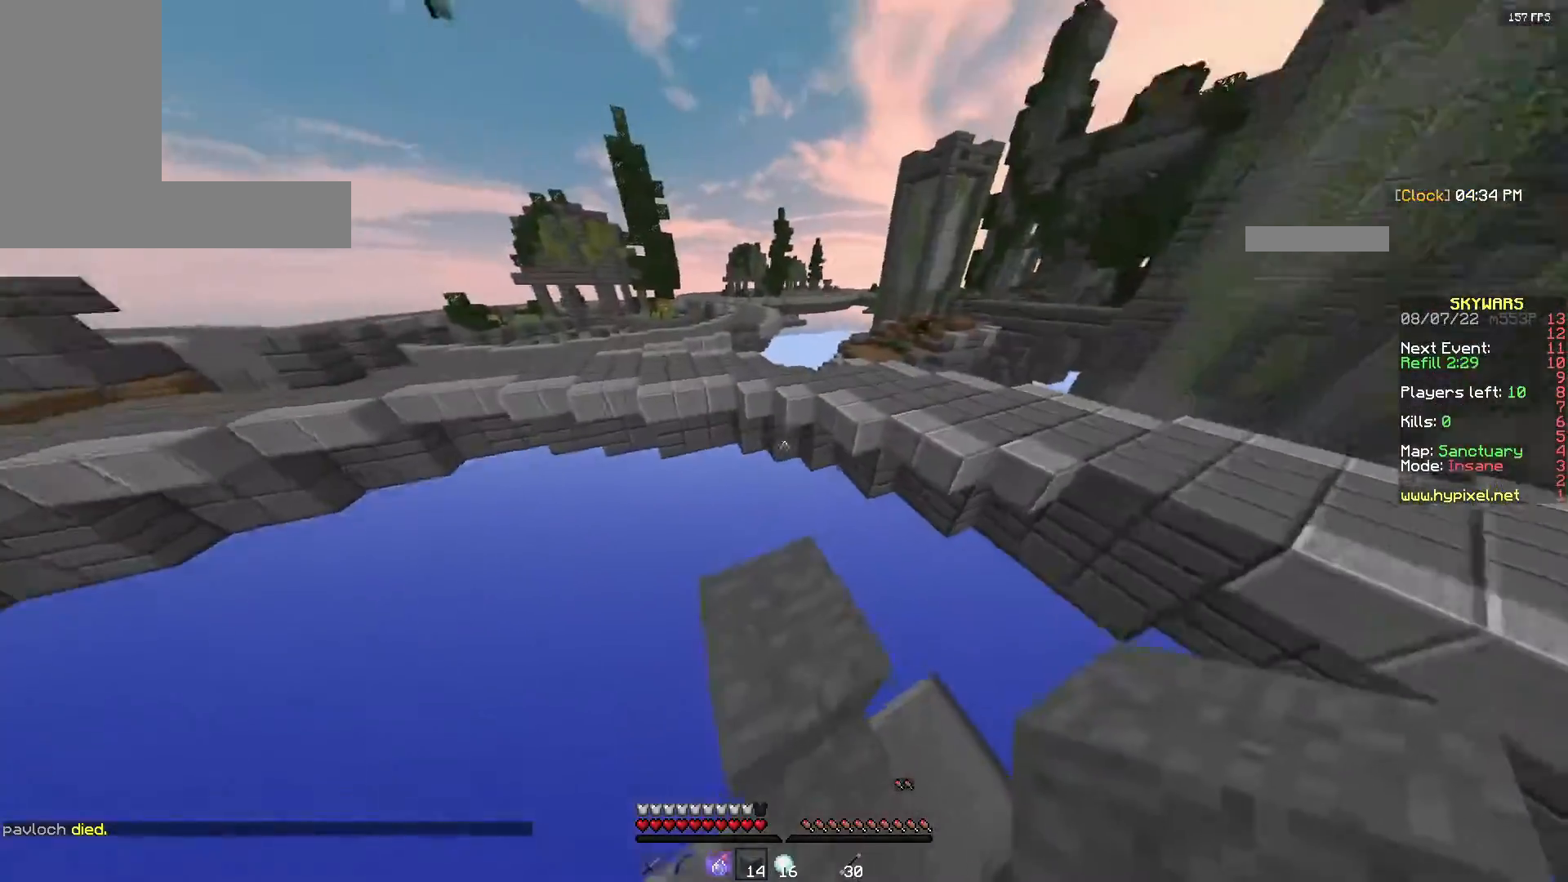
{"keys": ["space", "w"], "mouse": [], "events": [[417, "space", "down"]]}
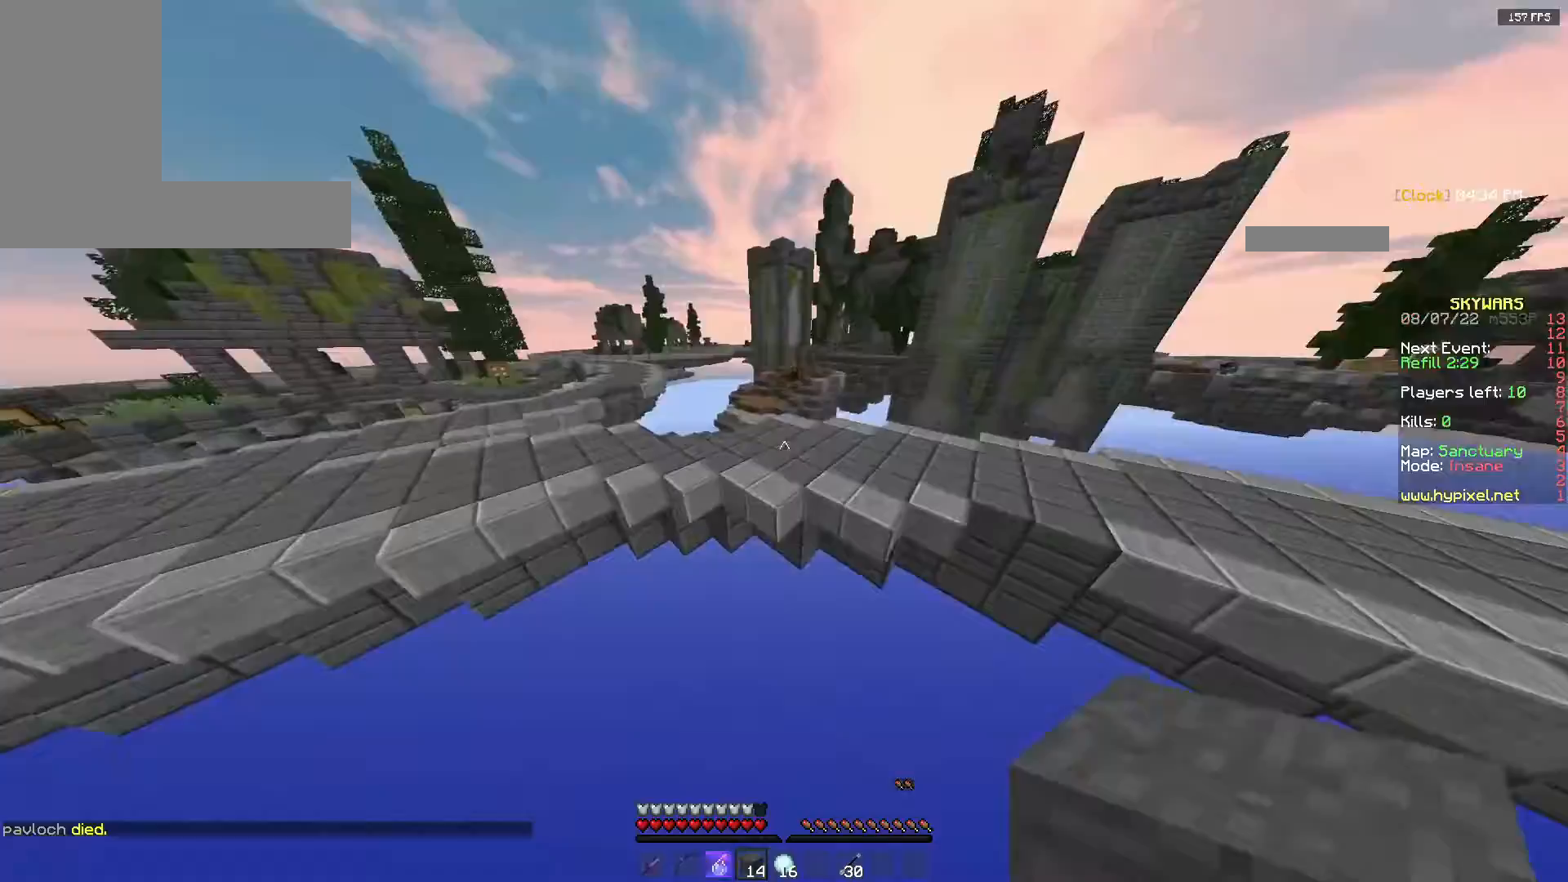
{"keys": ["w"], "mouse": ["right"], "events": [[150, "a", "down"], [333, "a", "up"], [350, "space", "up"], [483, "mouse_right", "down"]]}
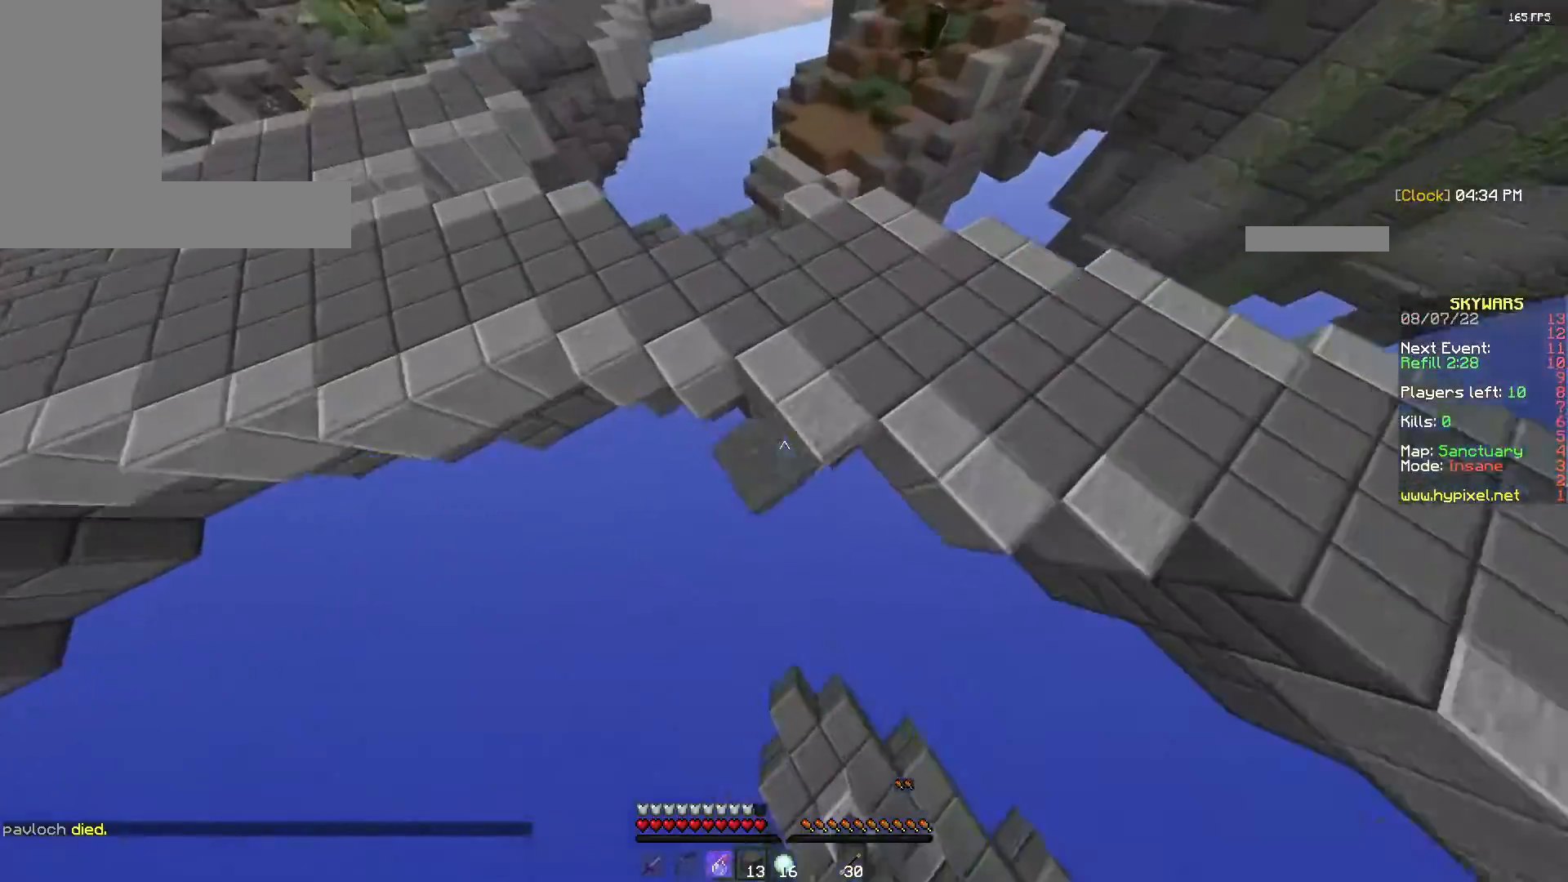
{"keys": ["space", "w"], "mouse": [], "events": [[267, "mouse_right", "up"], [483, "space", "down"]]}
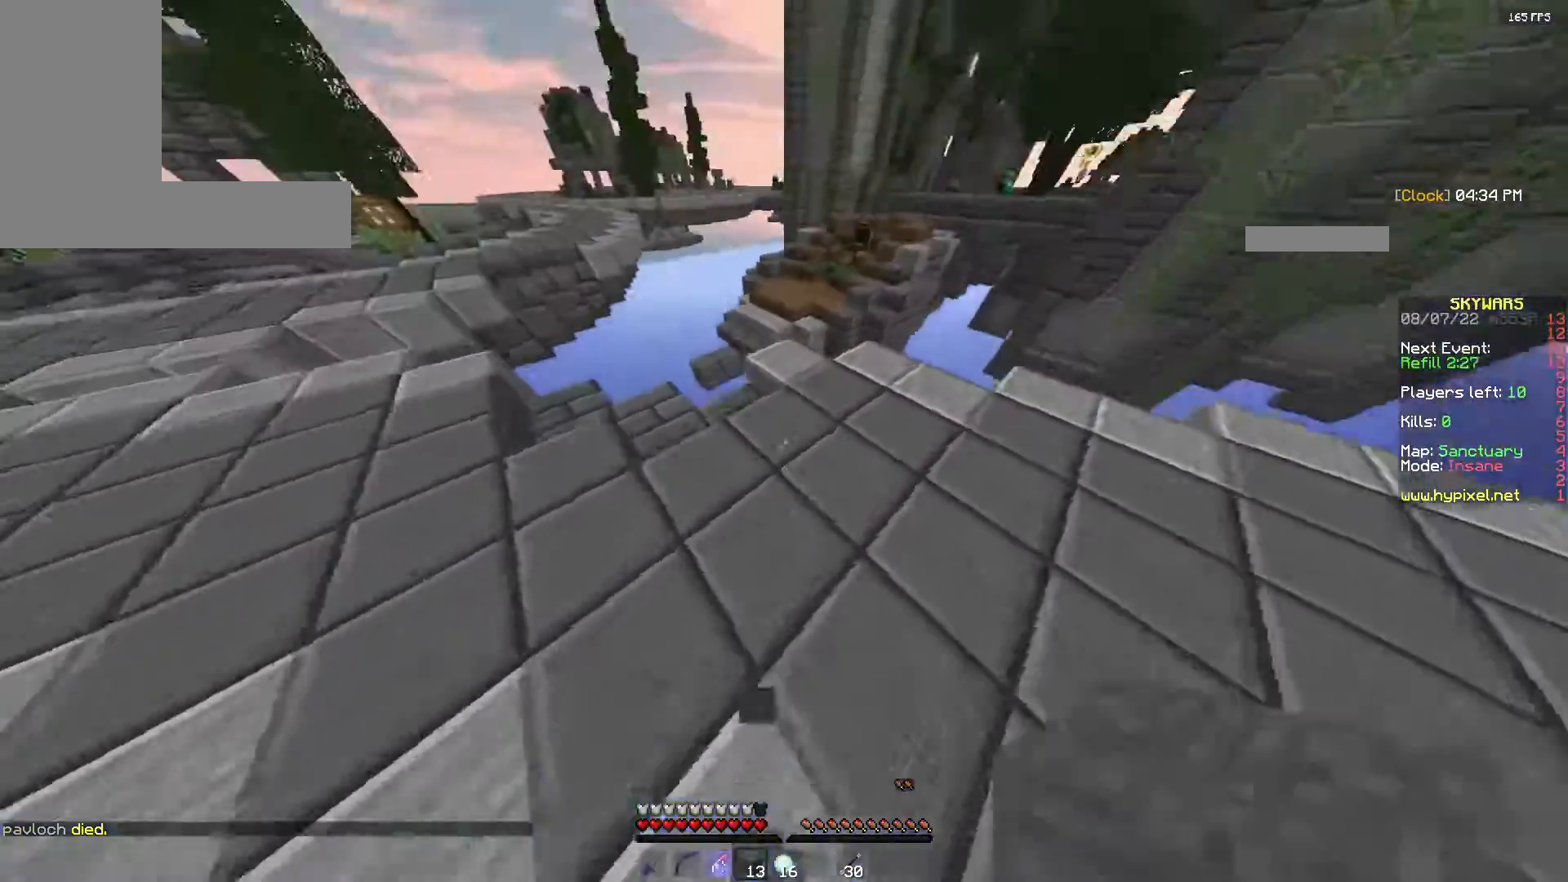
{"keys": ["w"], "mouse": [], "events": [[333, "space", "up"]]}
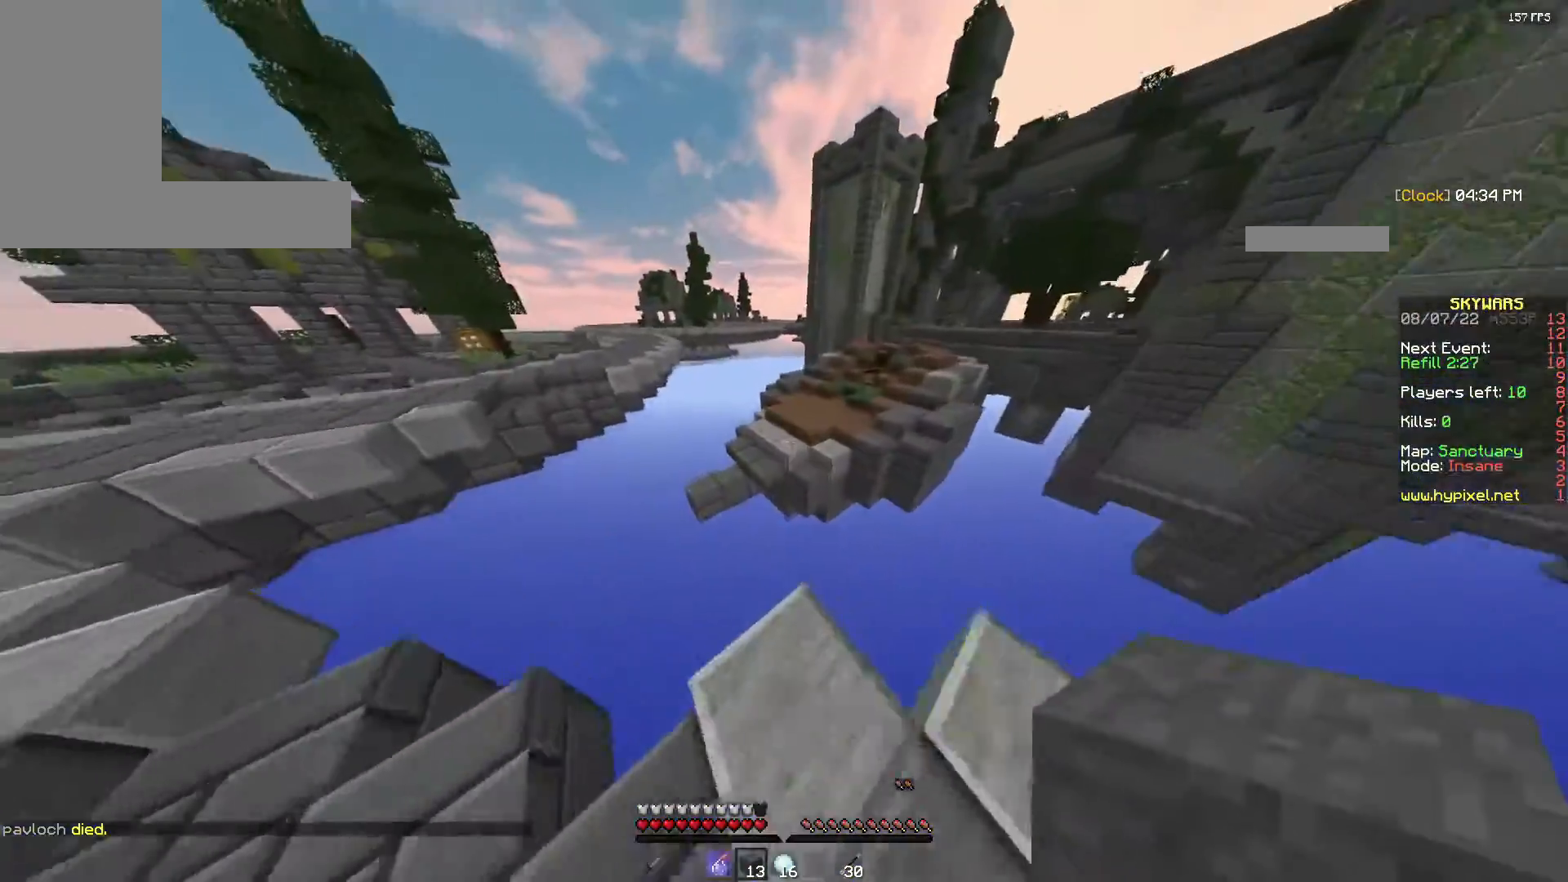
{"keys": ["space", "w"], "mouse": [], "events": [[150, "space", "down"]]}
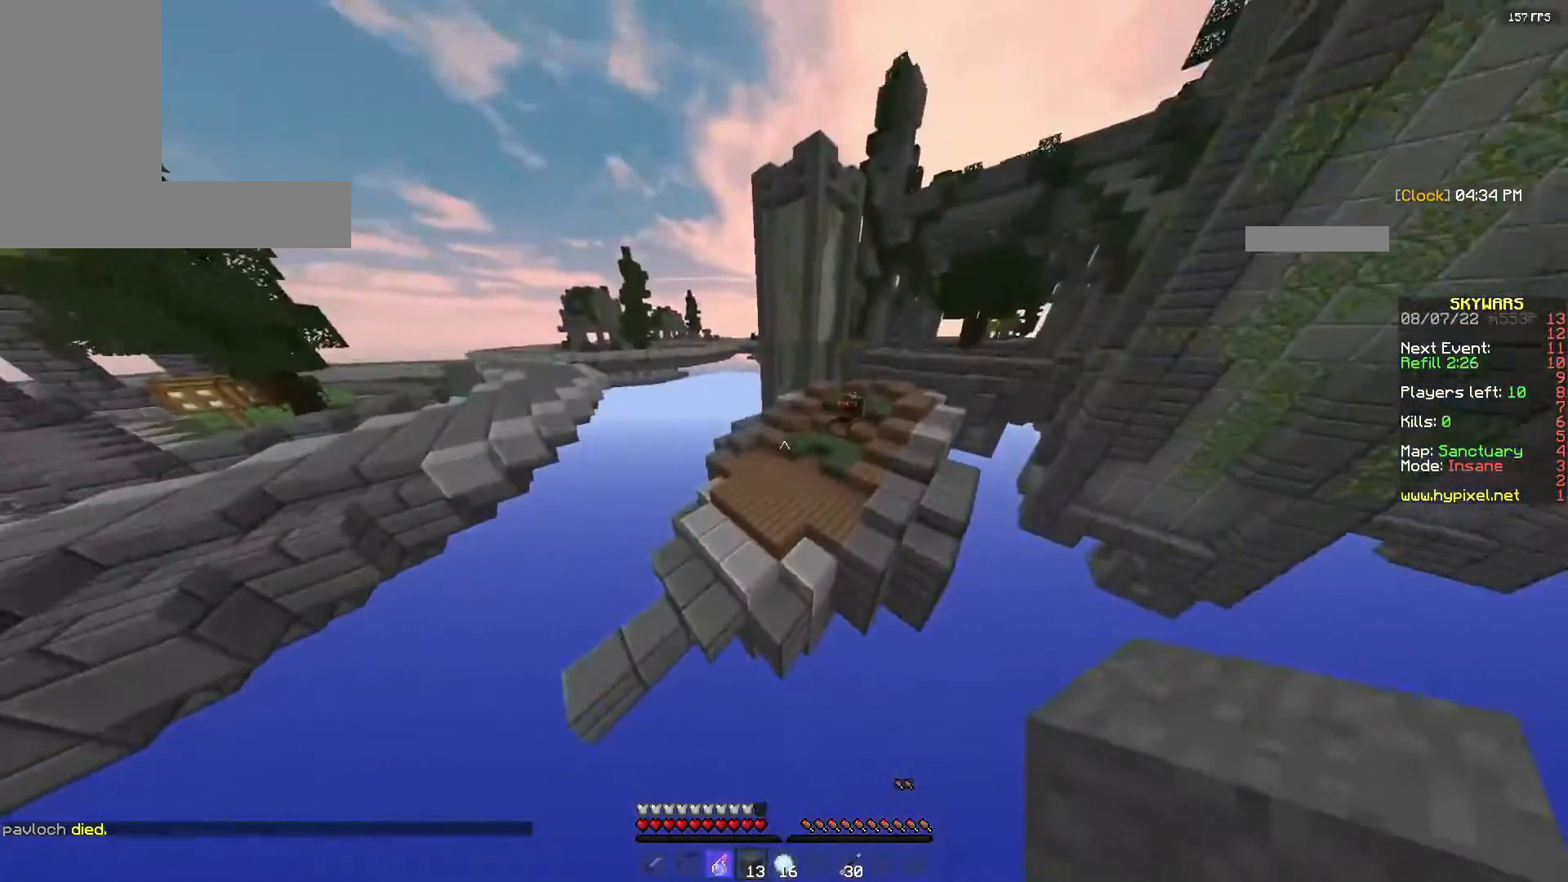
{"keys": ["space", "w"], "mouse": ["right"], "events": [[400, "mouse_right", "down"]]}
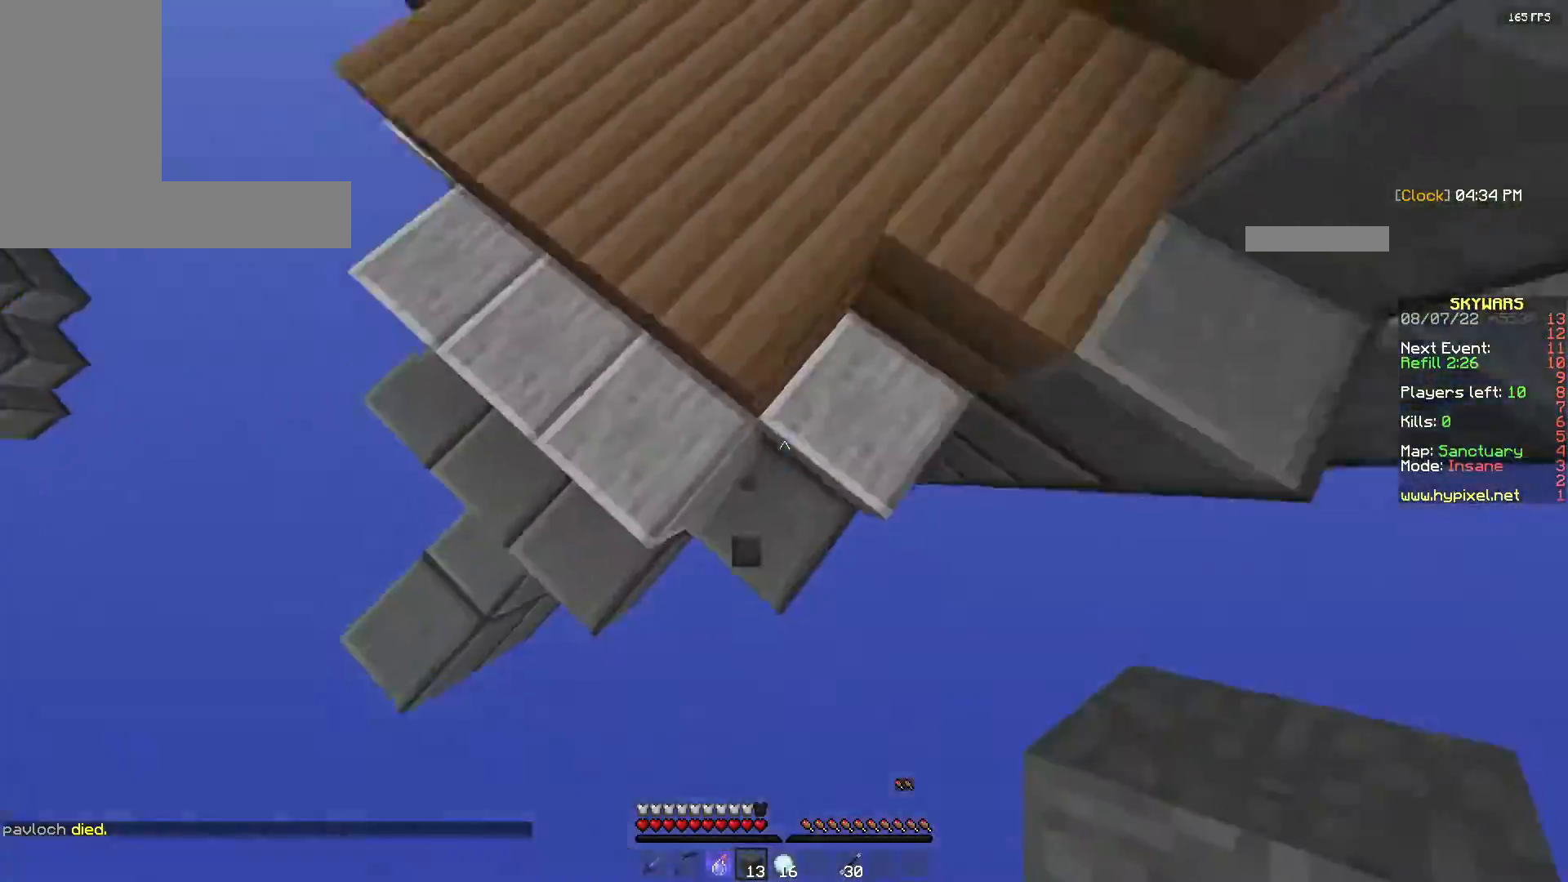
{"keys": ["w"], "mouse": [], "events": [[33, "mouse_right", "up"], [450, "space", "up"]]}
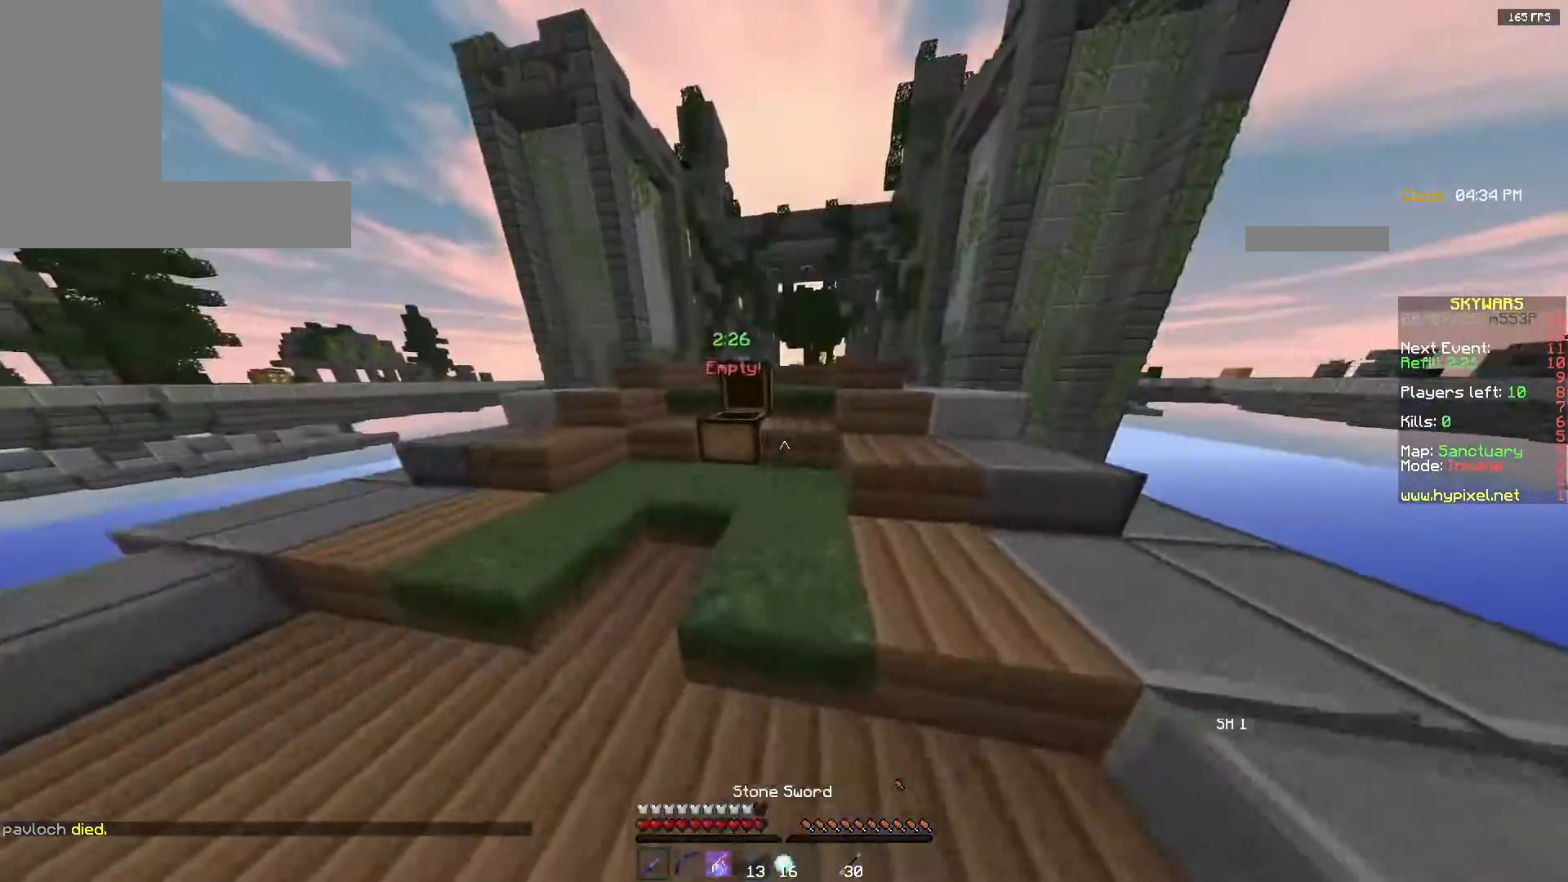
{"keys": ["w"], "mouse": [], "events": []}
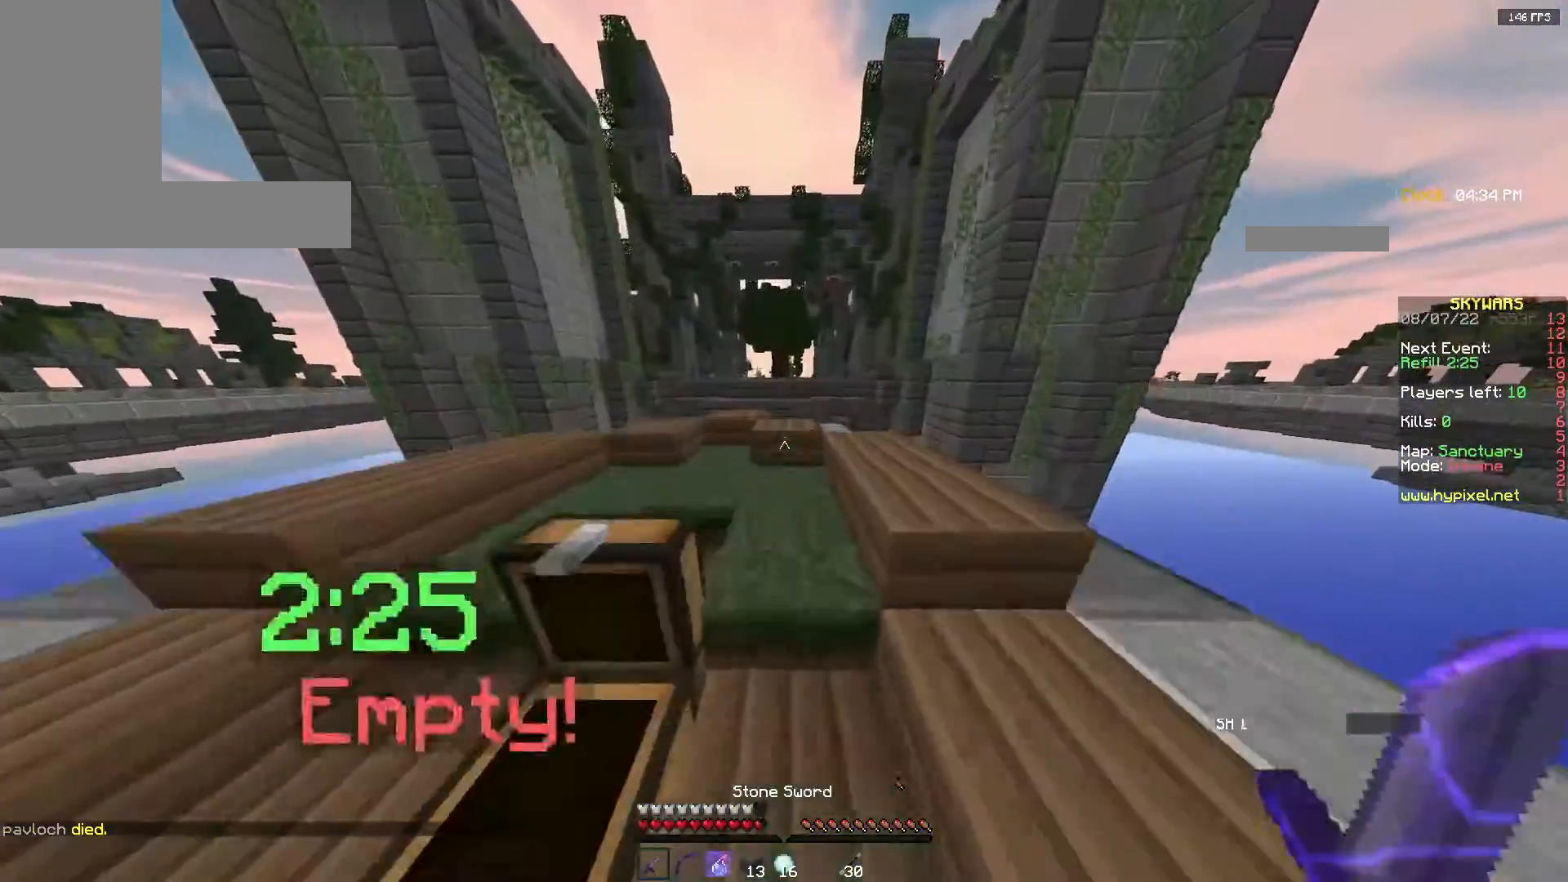
{"keys": ["a", "w"], "mouse": [], "events": [[450, "a", "down"]]}
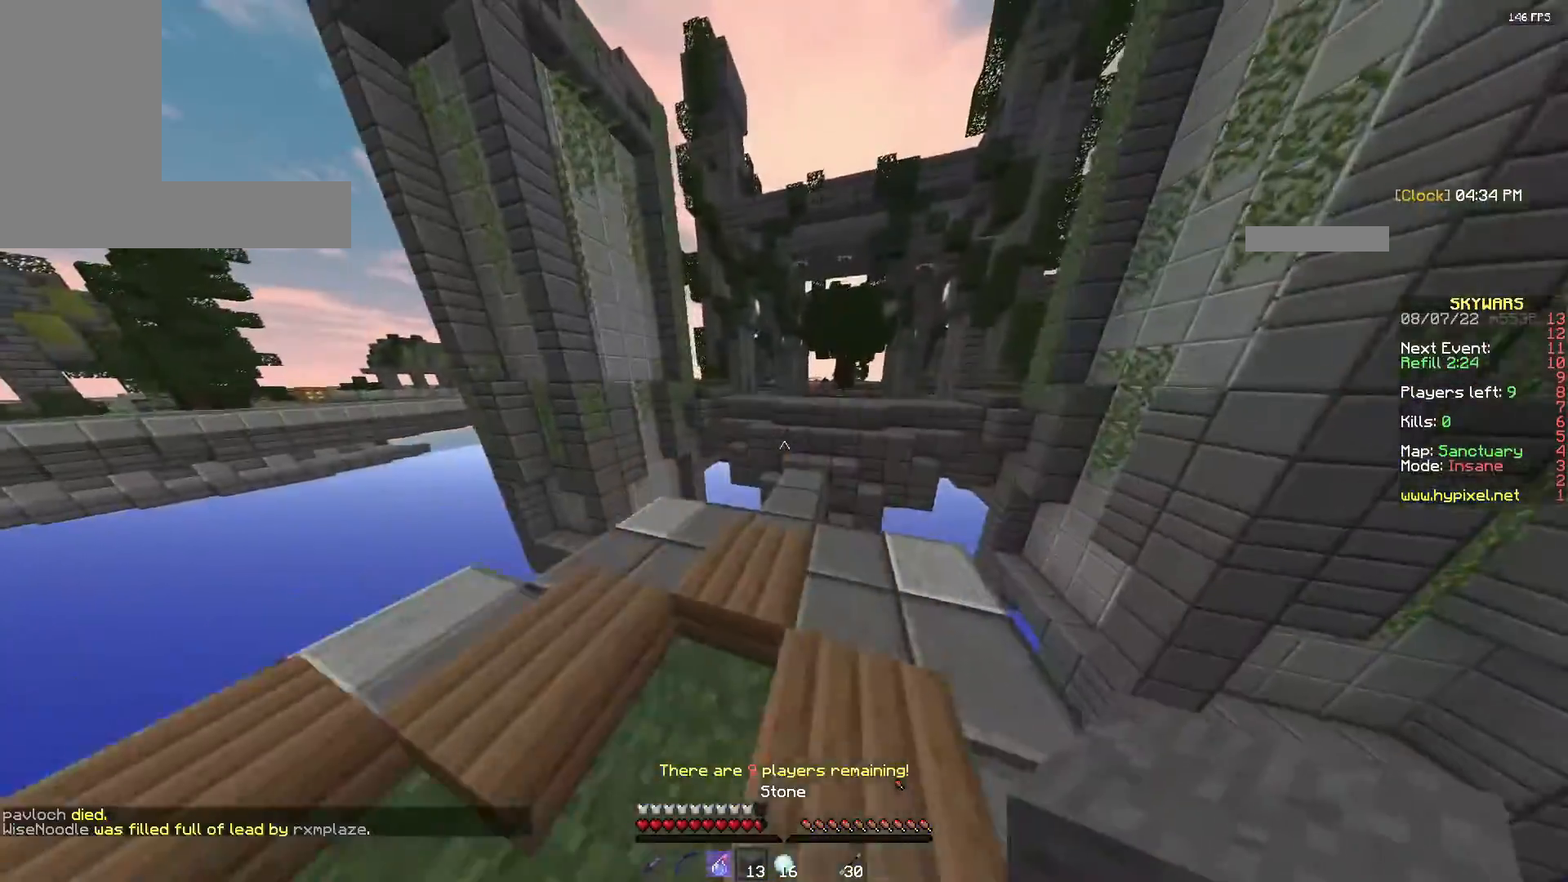
{"keys": ["w"], "mouse": [], "events": [[133, "a", "up"]]}
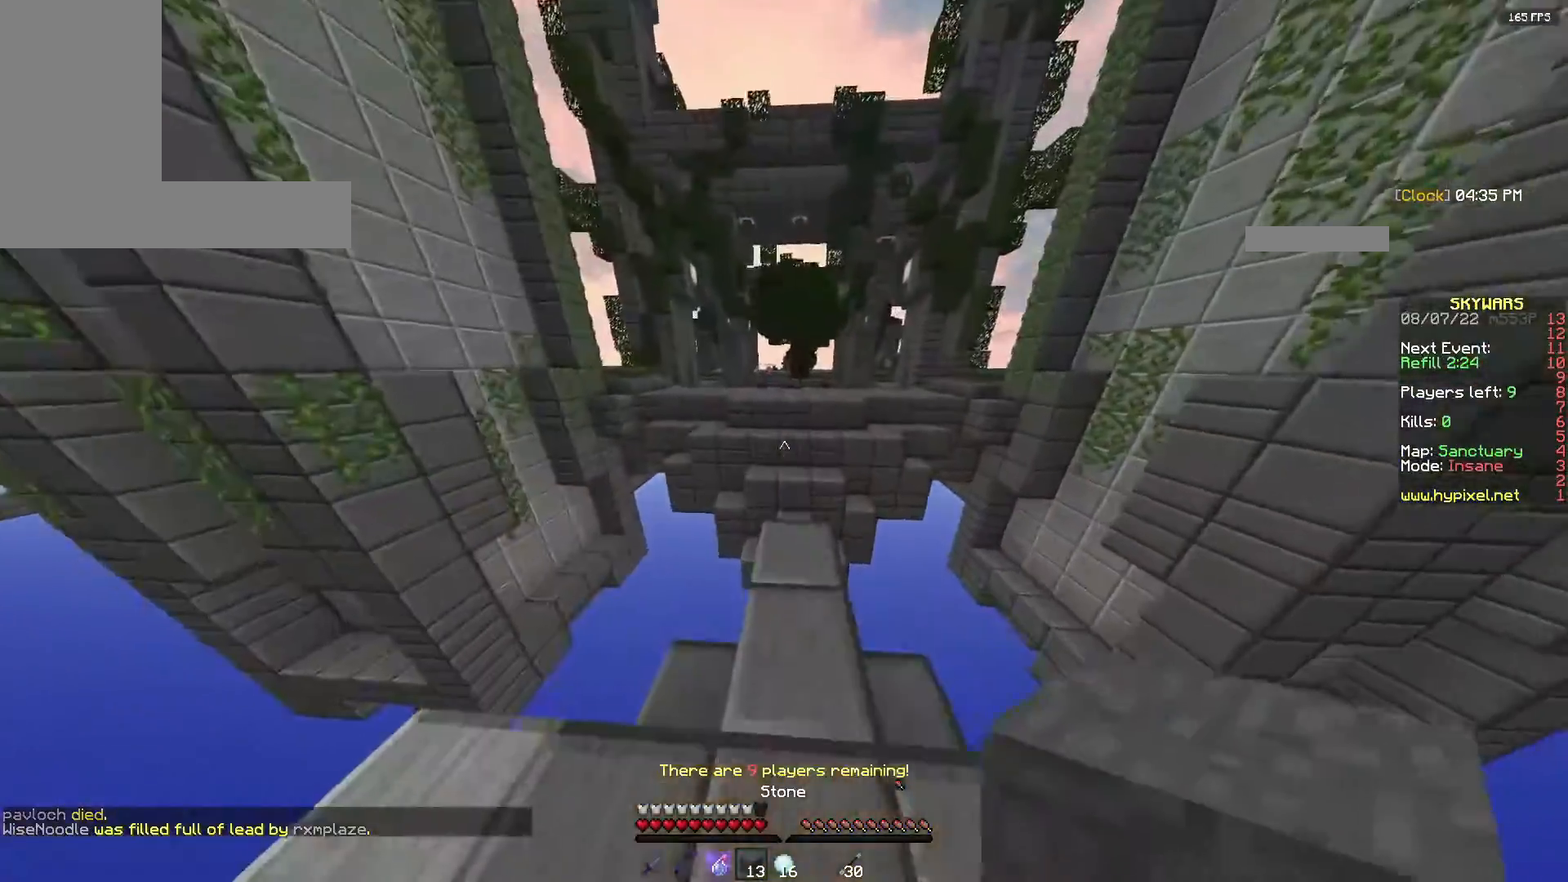
{"keys": ["space", "w"], "mouse": [], "events": [[433, "space", "down"]]}